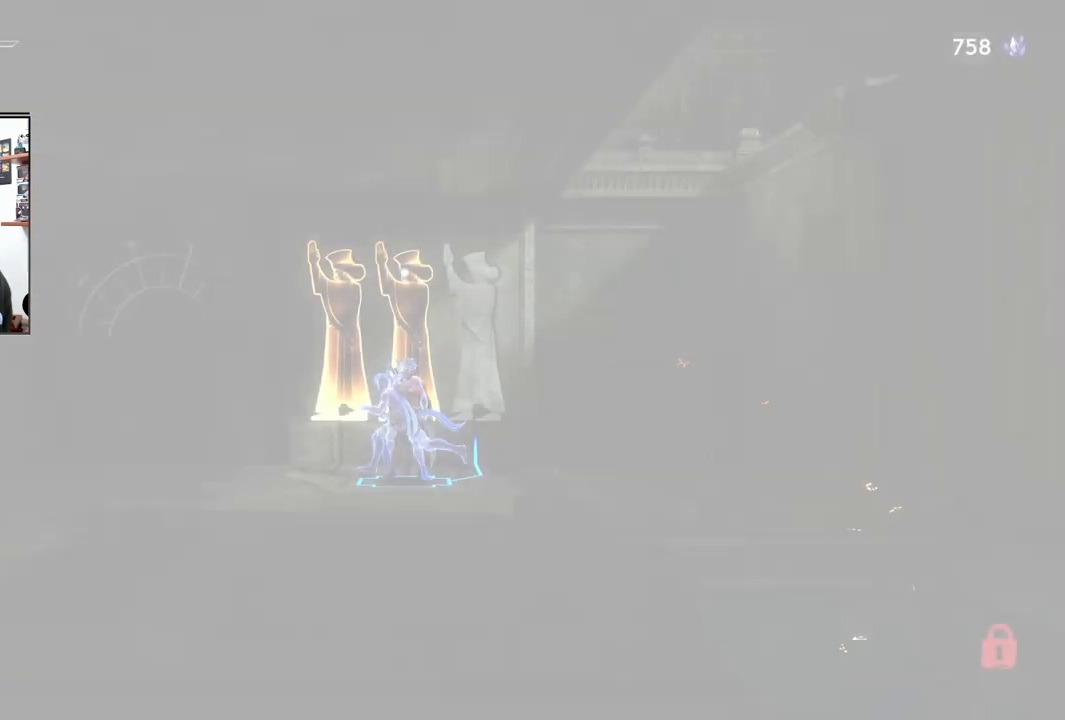
Gameplay with a controller (PlayStation layout); each line is a JSON object with the inputs held at the frame after it. "events" lists button and stick changes between this image and that frame as [ms after this image, input, new state], when the widget could be followed in between.
{"buttons": [], "left_stick": "right", "right_stick": "center", "events": [[67, "left_stick", "right"]]}
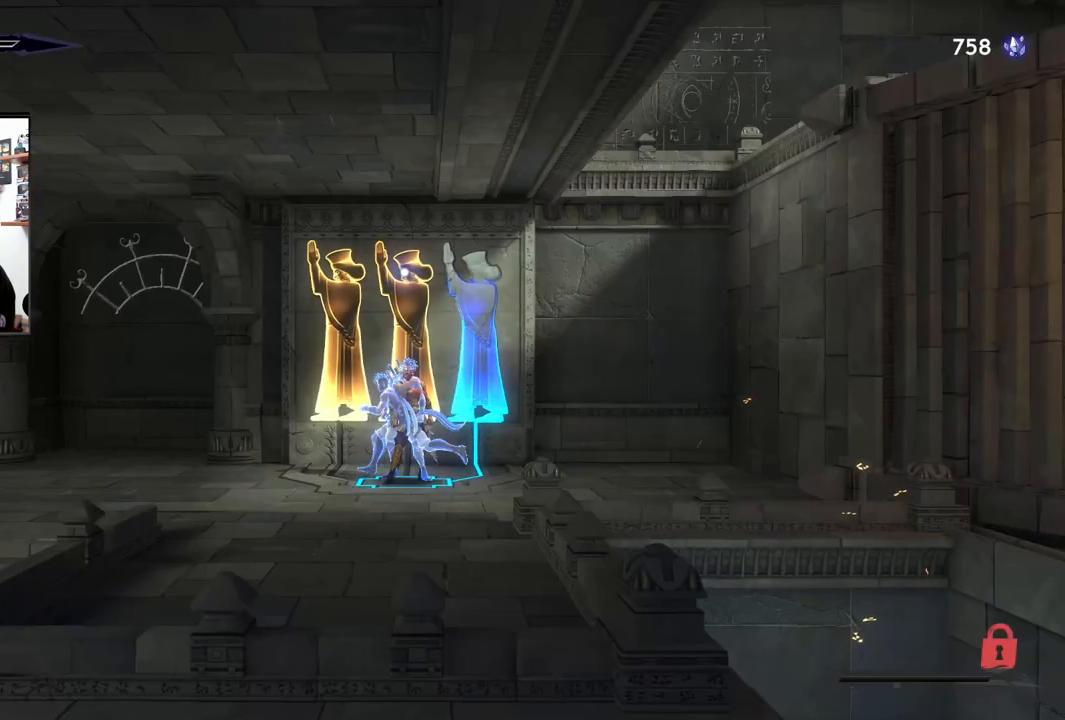
{"buttons": [], "left_stick": "right", "right_stick": "center", "events": []}
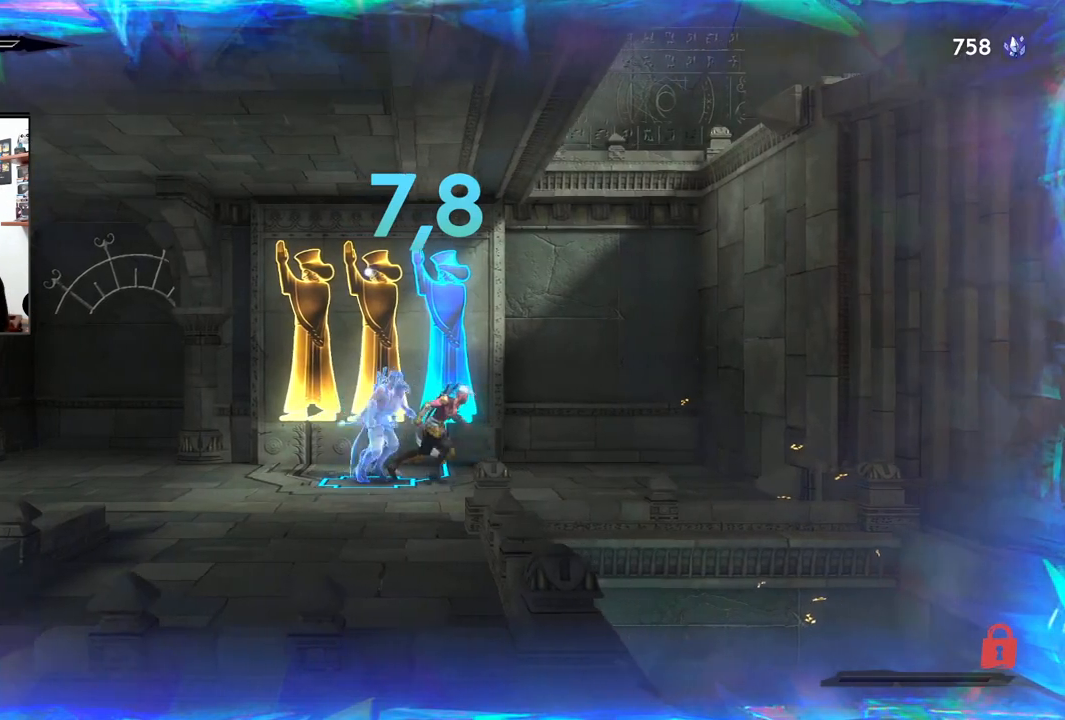
{"buttons": ["CROSS", "R2"], "left_stick": "right", "right_stick": "center", "events": [[17, "R2", "down"], [317, "CROSS", "down"]]}
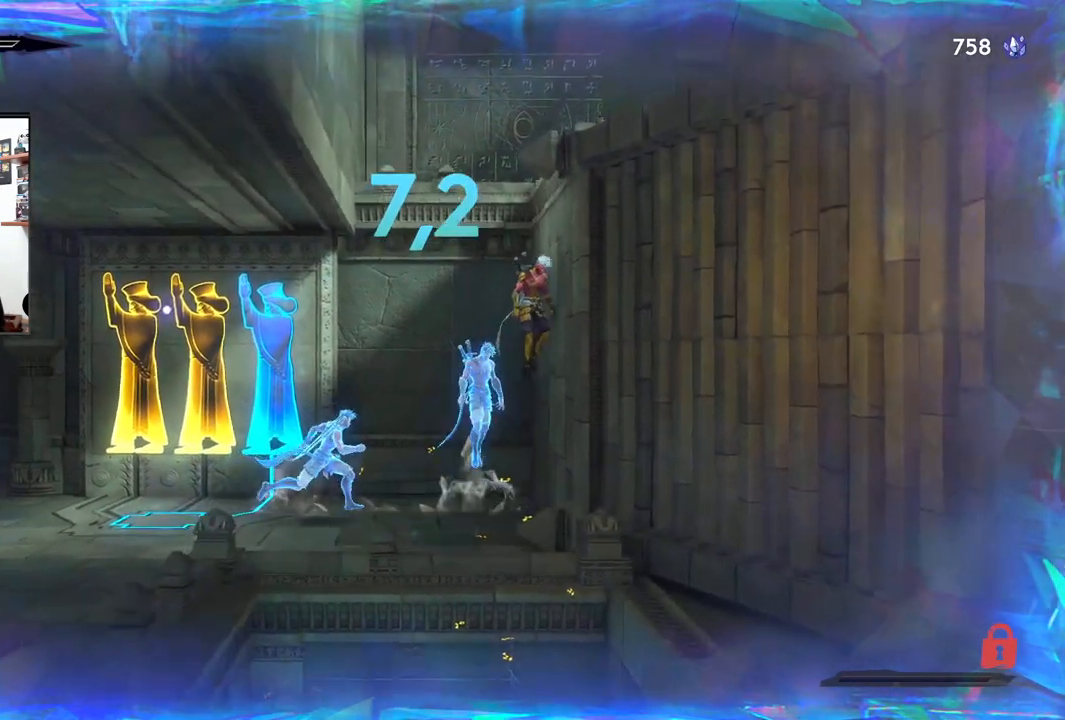
{"buttons": [], "left_stick": "left", "right_stick": "center", "events": [[67, "CROSS", "up"], [117, "R2", "up"], [133, "CROSS", "down"], [133, "left_stick", "left"], [450, "CROSS", "up"]]}
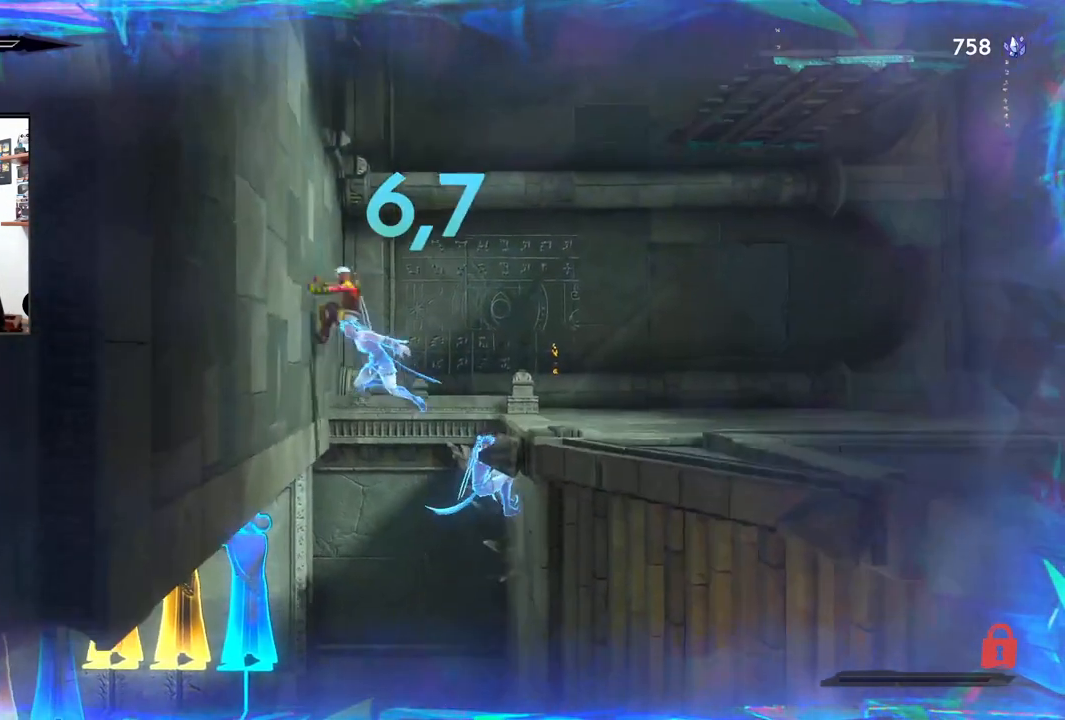
{"buttons": [], "left_stick": "right", "right_stick": "center", "events": [[17, "CROSS", "down"], [33, "left_stick", "right"], [367, "CROSS", "up"]]}
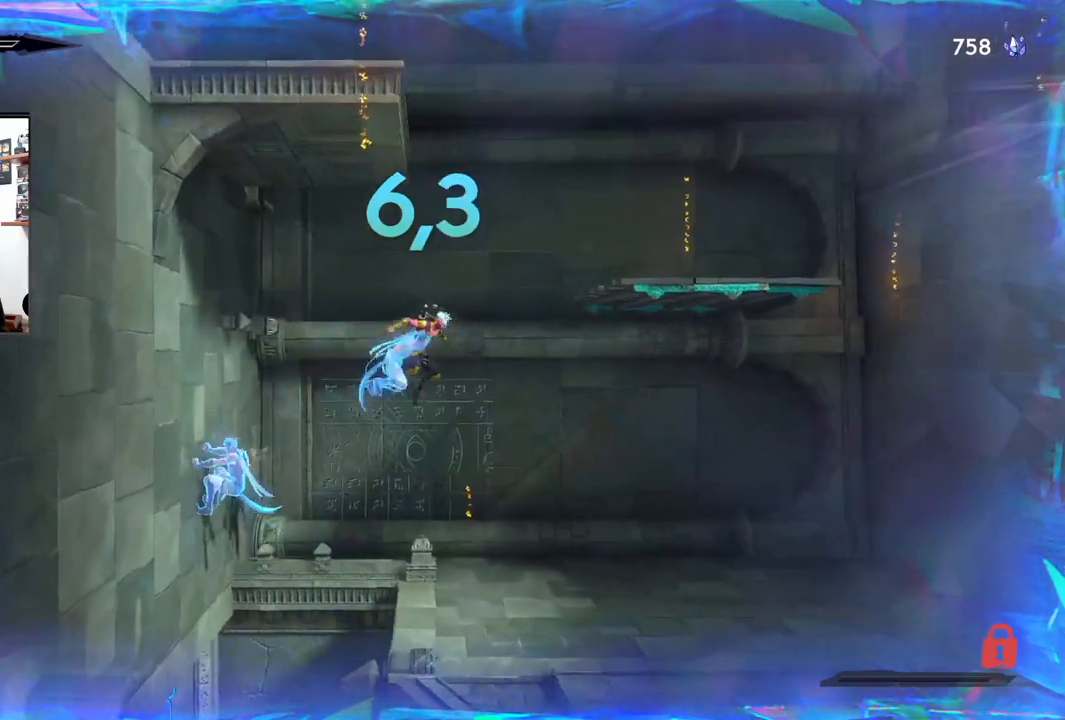
{"buttons": ["R2"], "left_stick": "right", "right_stick": "center", "events": [[483, "R2", "down"]]}
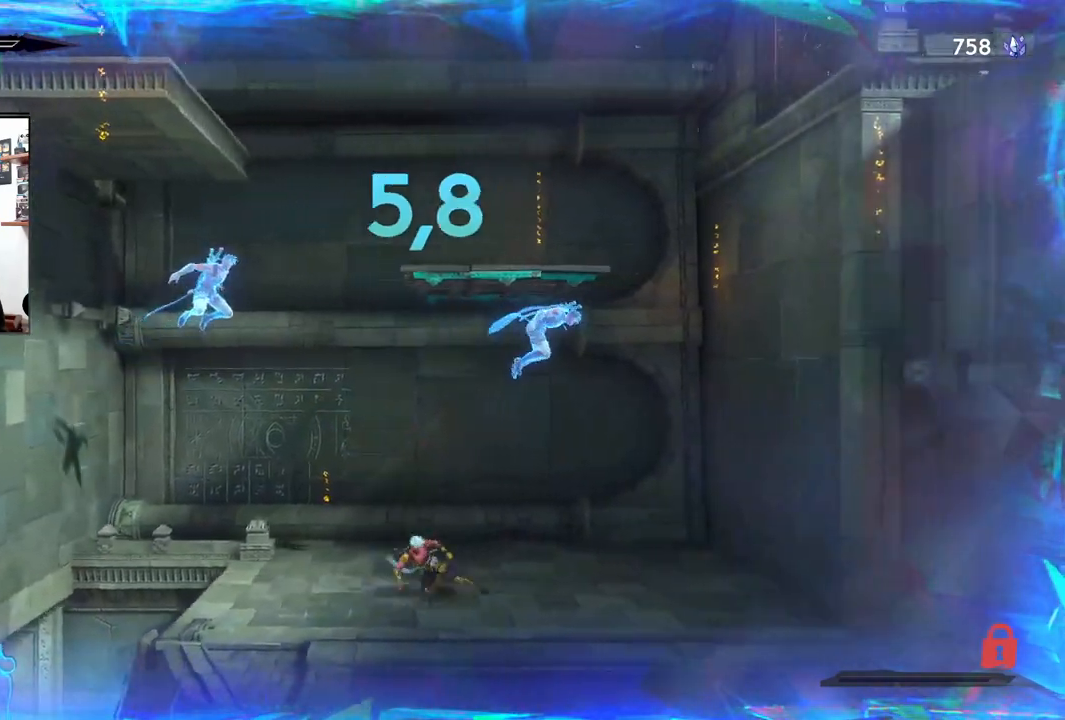
{"buttons": ["CROSS", "R2"], "left_stick": "right", "right_stick": "center", "events": [[283, "CROSS", "down"]]}
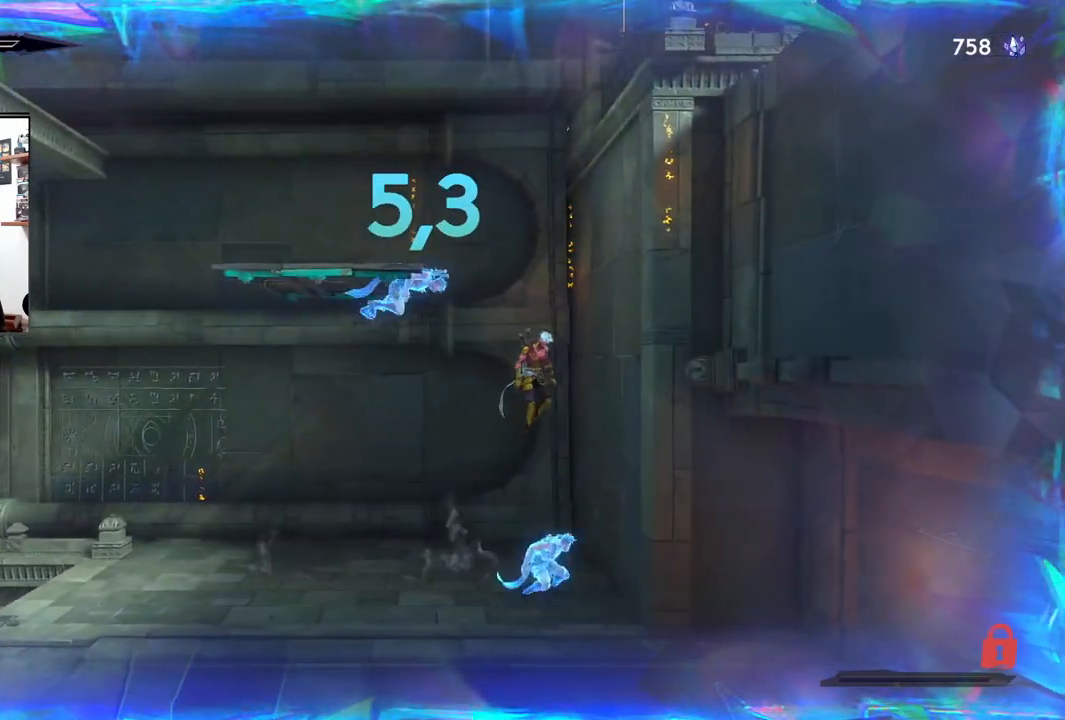
{"buttons": ["CROSS"], "left_stick": "left", "right_stick": "center", "events": [[133, "CROSS", "up"], [200, "CROSS", "down"], [200, "R2", "up"], [233, "left_stick", "left"]]}
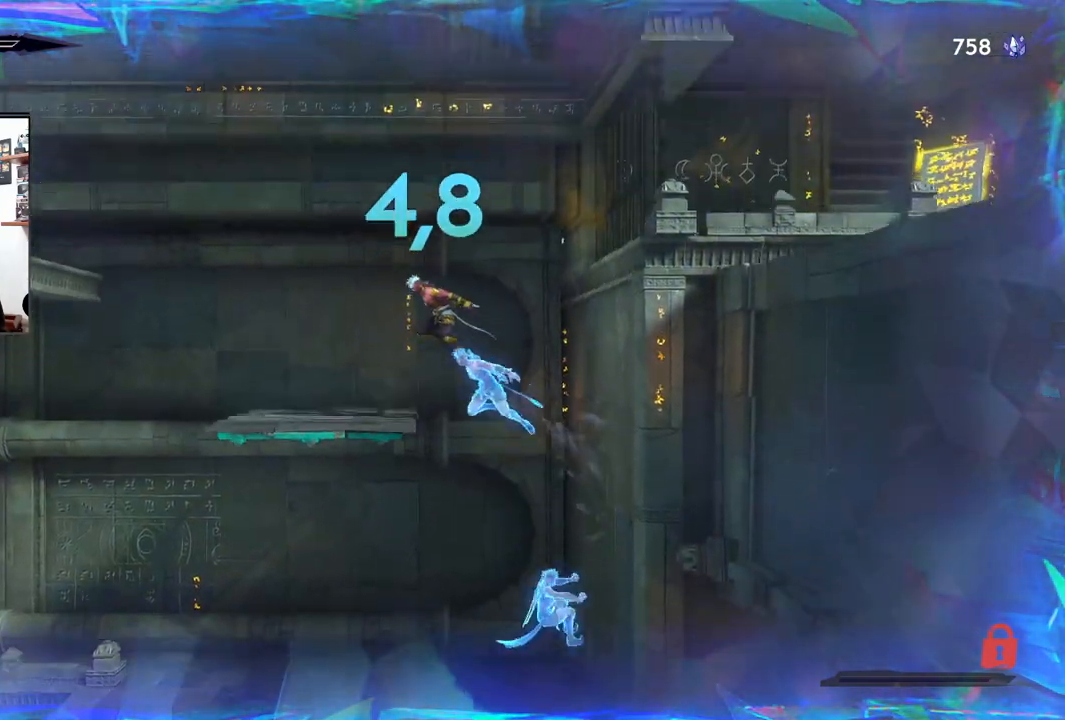
{"buttons": ["CROSS"], "left_stick": "left", "right_stick": "center", "events": [[83, "CROSS", "up"], [400, "CROSS", "down"]]}
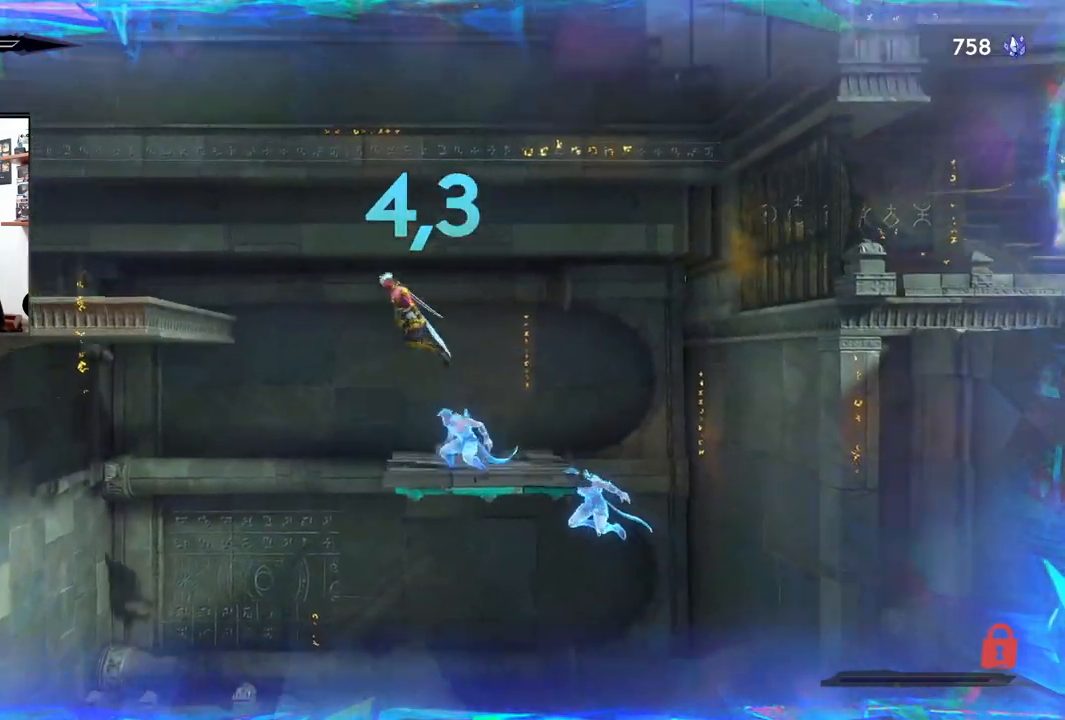
{"buttons": ["R2"], "left_stick": "left", "right_stick": "center", "events": [[317, "R2", "down"], [450, "CROSS", "up"]]}
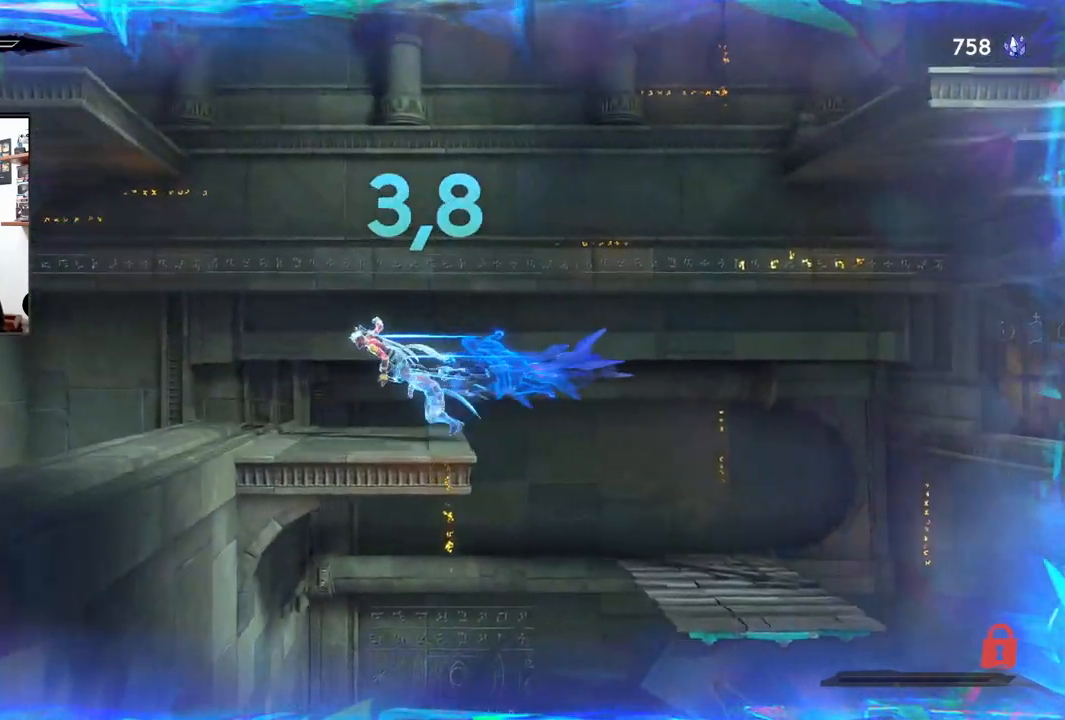
{"buttons": [], "left_stick": "left", "right_stick": "center", "events": [[500, "R2", "up"]]}
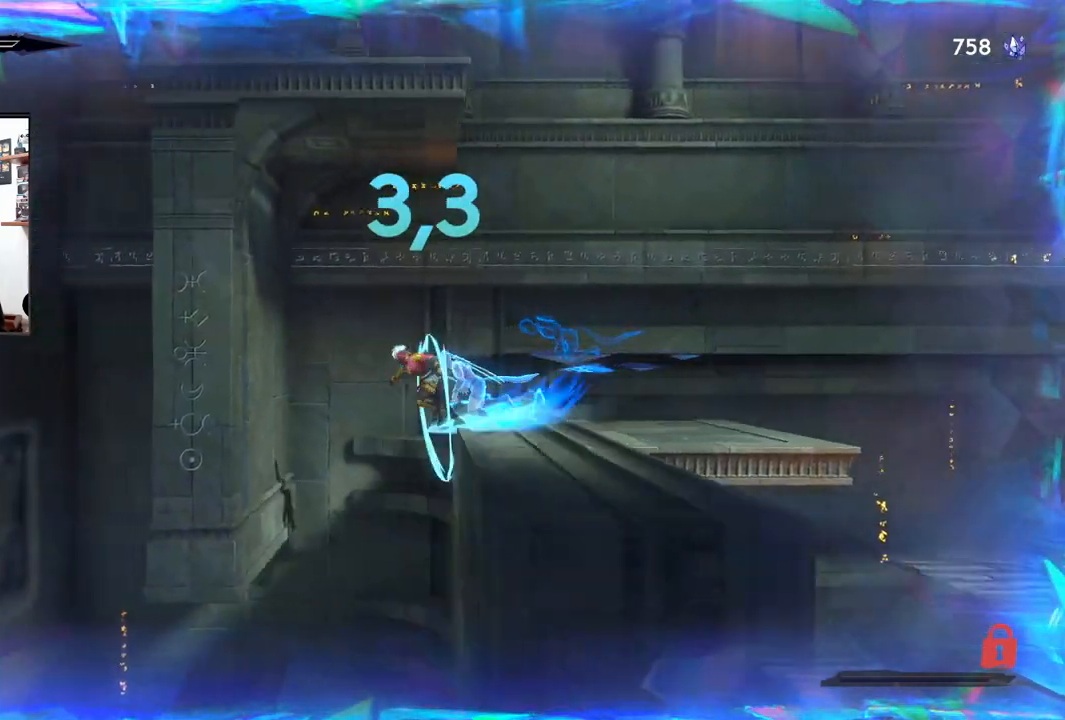
{"buttons": [], "left_stick": "left", "right_stick": "center", "events": [[133, "left_stick", "right"], [417, "left_stick", "left"]]}
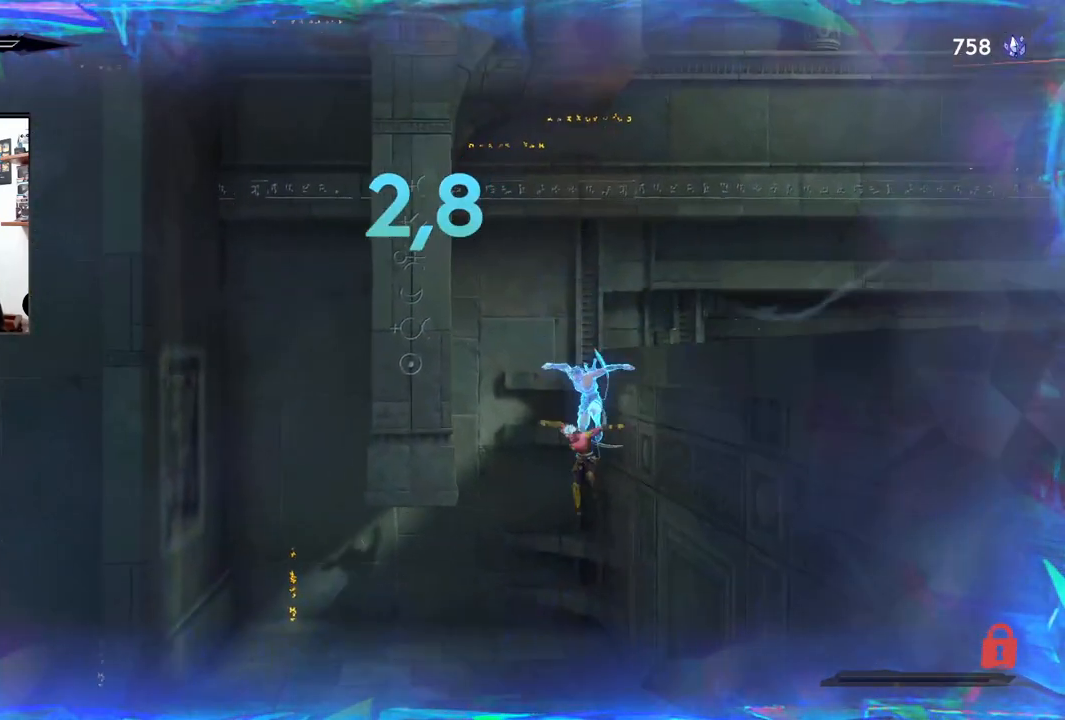
{"buttons": ["R2"], "left_stick": "left", "right_stick": "center", "events": [[267, "R2", "down"]]}
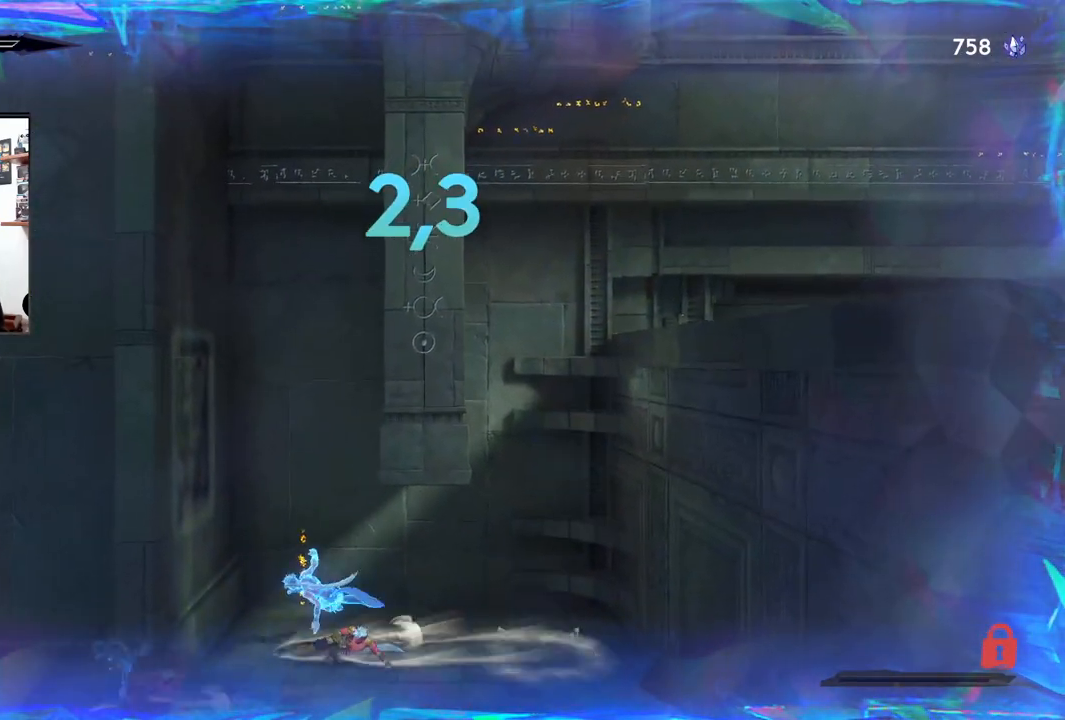
{"buttons": ["CROSS"], "left_stick": "right", "right_stick": "center", "events": [[67, "CROSS", "down"], [333, "CROSS", "up"], [350, "R2", "up"], [383, "CROSS", "down"], [433, "left_stick", "right"]]}
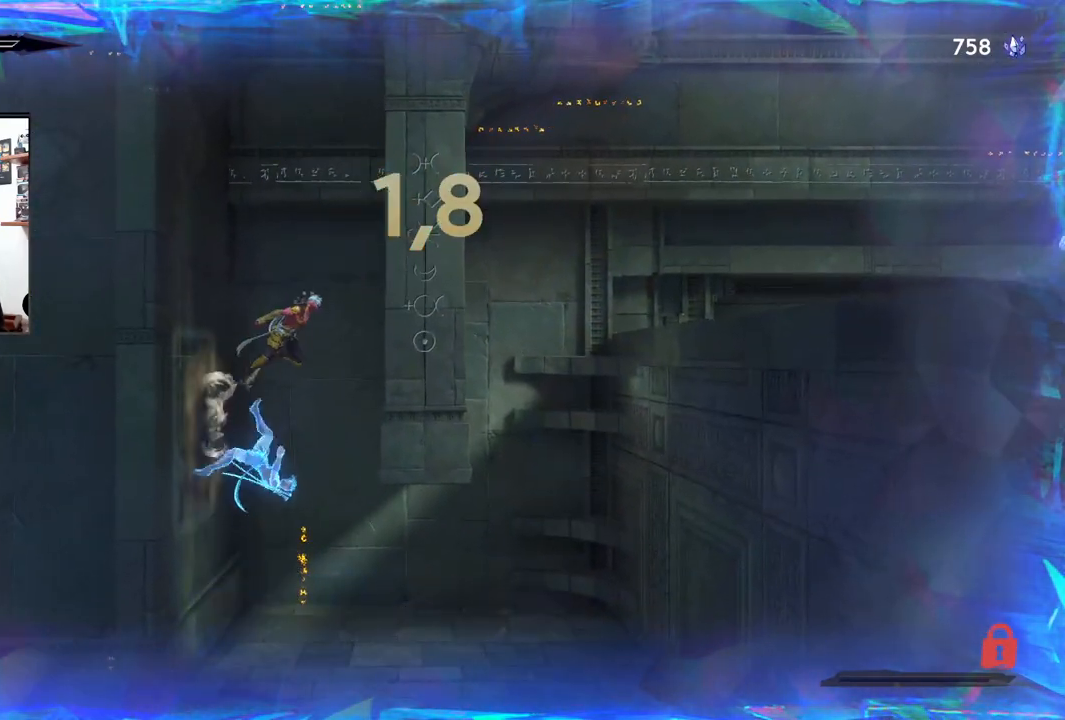
{"buttons": ["CROSS"], "left_stick": "left", "right_stick": "center", "events": [[217, "CROSS", "up"], [267, "CROSS", "down"], [267, "left_stick", "left"]]}
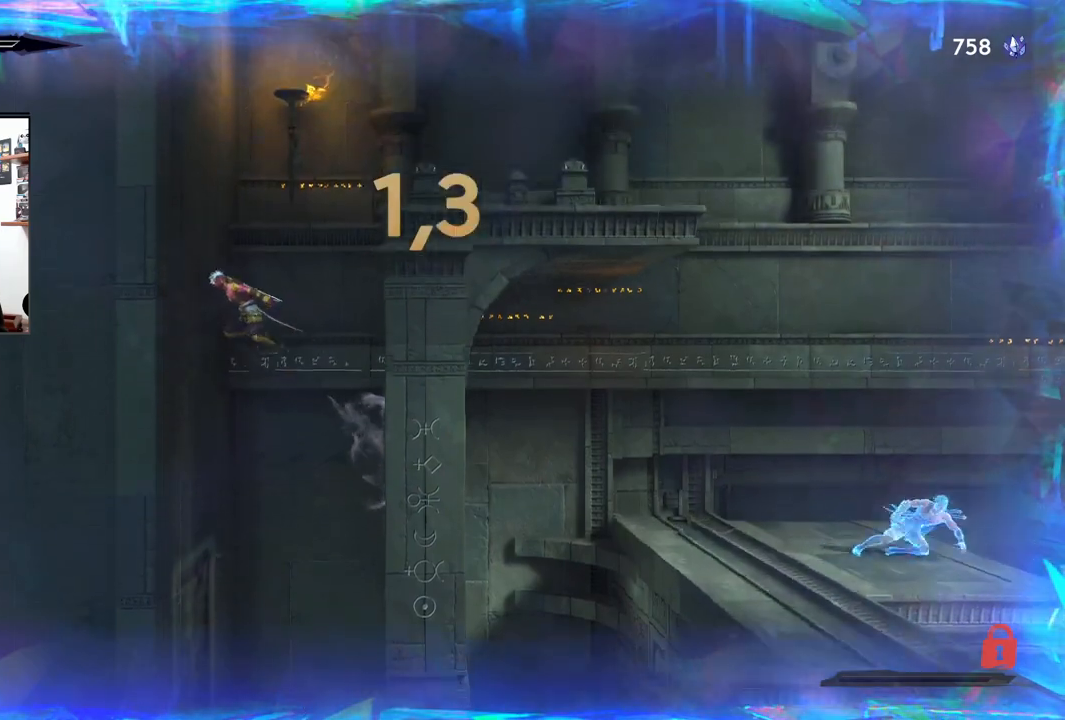
{"buttons": [], "left_stick": "right", "right_stick": "center", "events": [[67, "CROSS", "up"], [117, "CROSS", "down"], [117, "left_stick", "right"], [483, "CROSS", "up"]]}
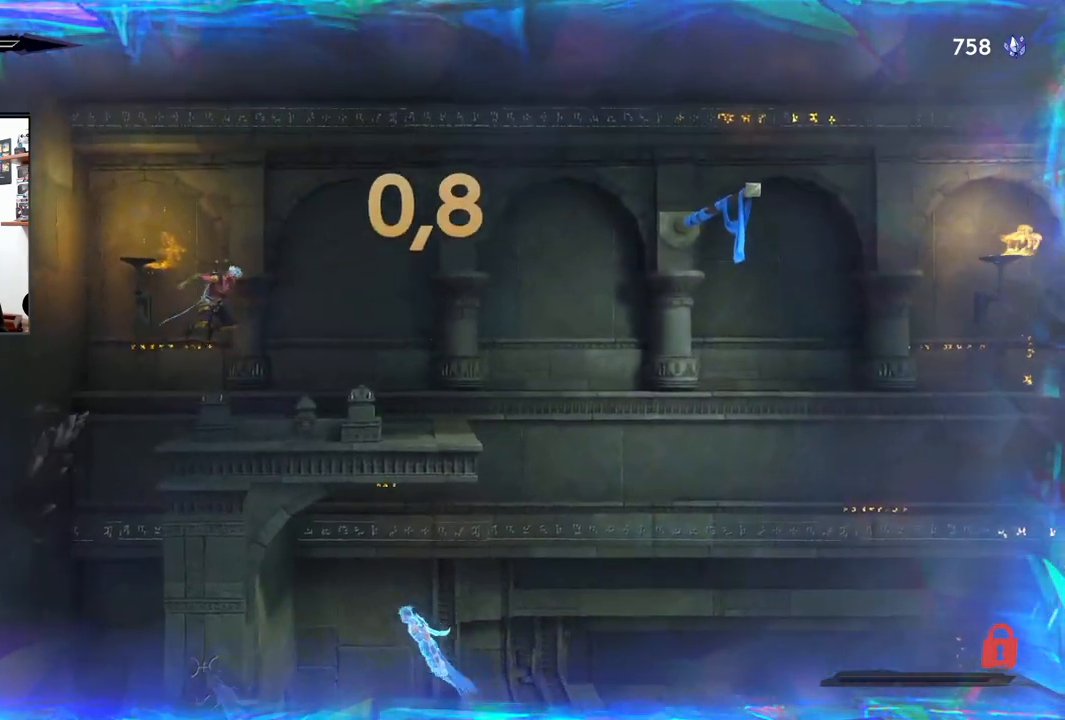
{"buttons": ["CROSS", "R2"], "left_stick": "right", "right_stick": "center", "events": [[33, "R2", "down"], [417, "CROSS", "down"]]}
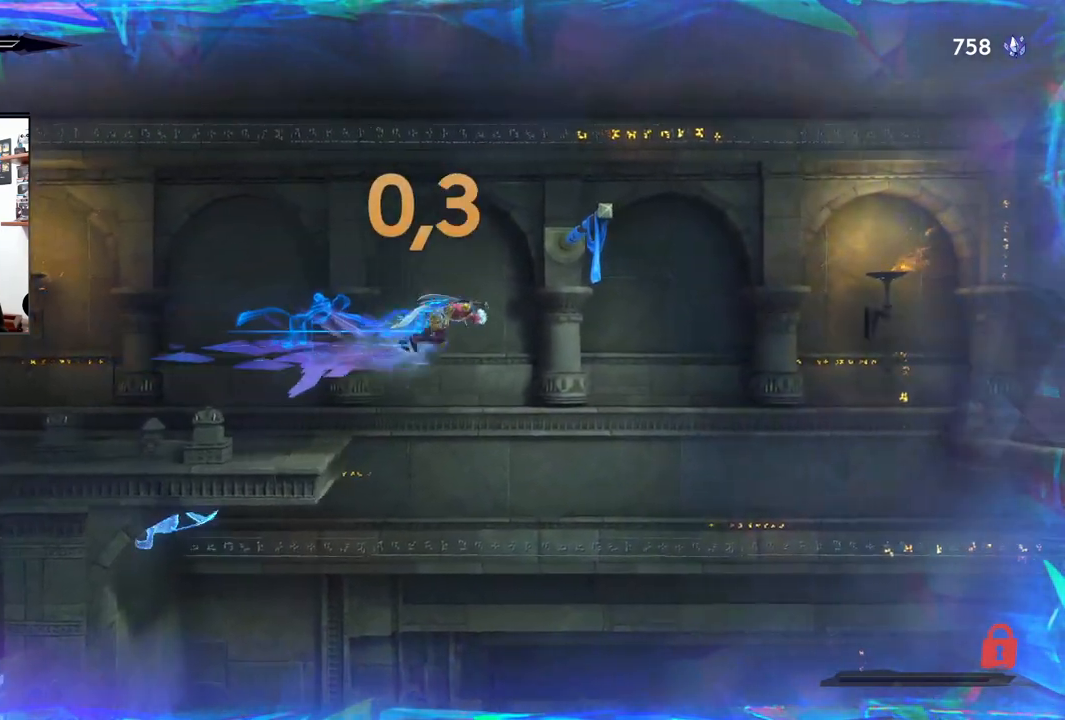
{"buttons": [], "left_stick": "right", "right_stick": "center", "events": [[350, "CROSS", "up"], [400, "R2", "up"]]}
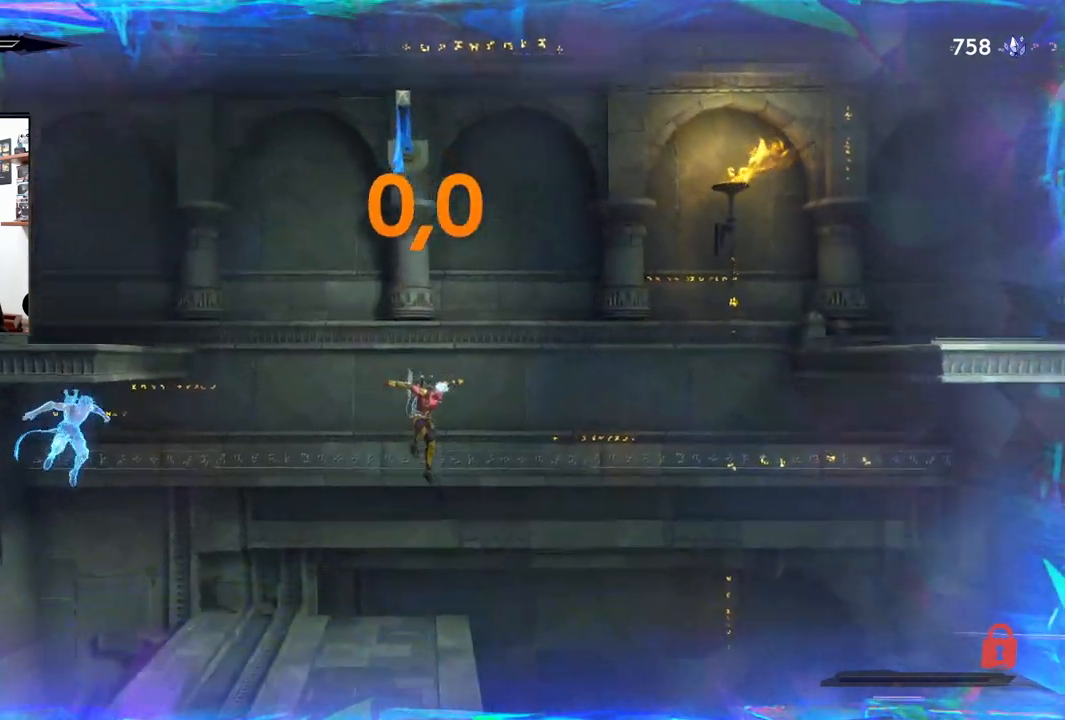
{"buttons": [], "left_stick": "right", "right_stick": "center", "events": [[83, "R2", "down"], [467, "R2", "up"]]}
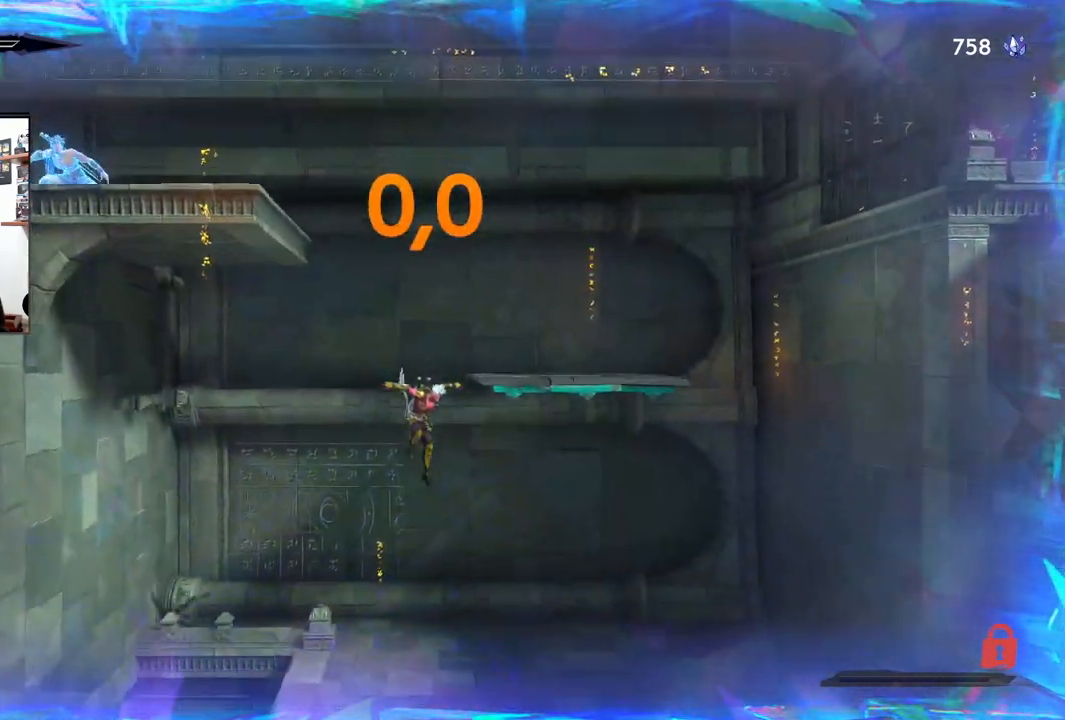
{"buttons": [], "left_stick": "right", "right_stick": "center", "events": []}
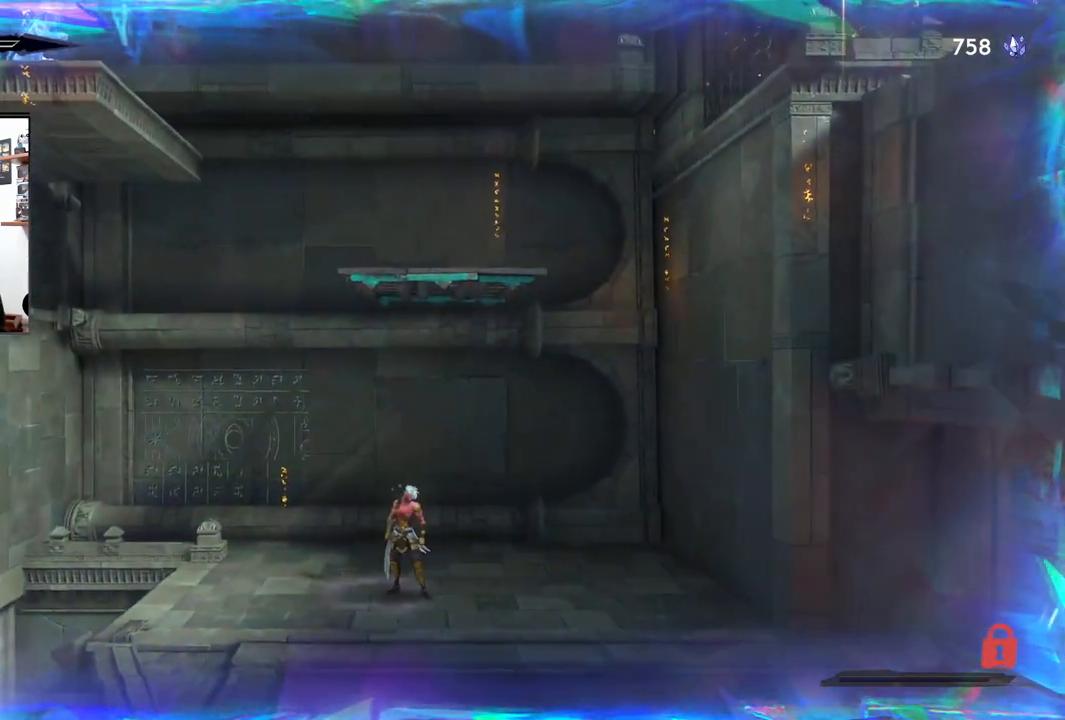
{"buttons": [], "left_stick": "right", "right_stick": "center", "events": [[167, "CROSS", "down"], [417, "CROSS", "up"]]}
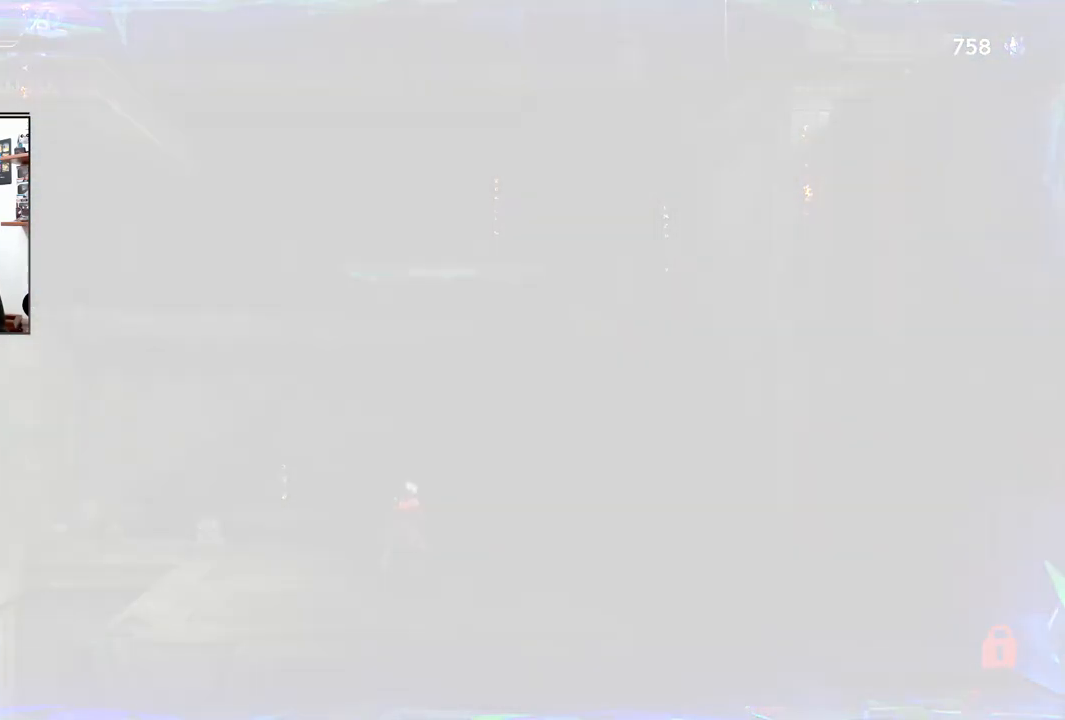
{"buttons": [], "left_stick": "center", "right_stick": "center", "events": [[183, "left_stick", "center"]]}
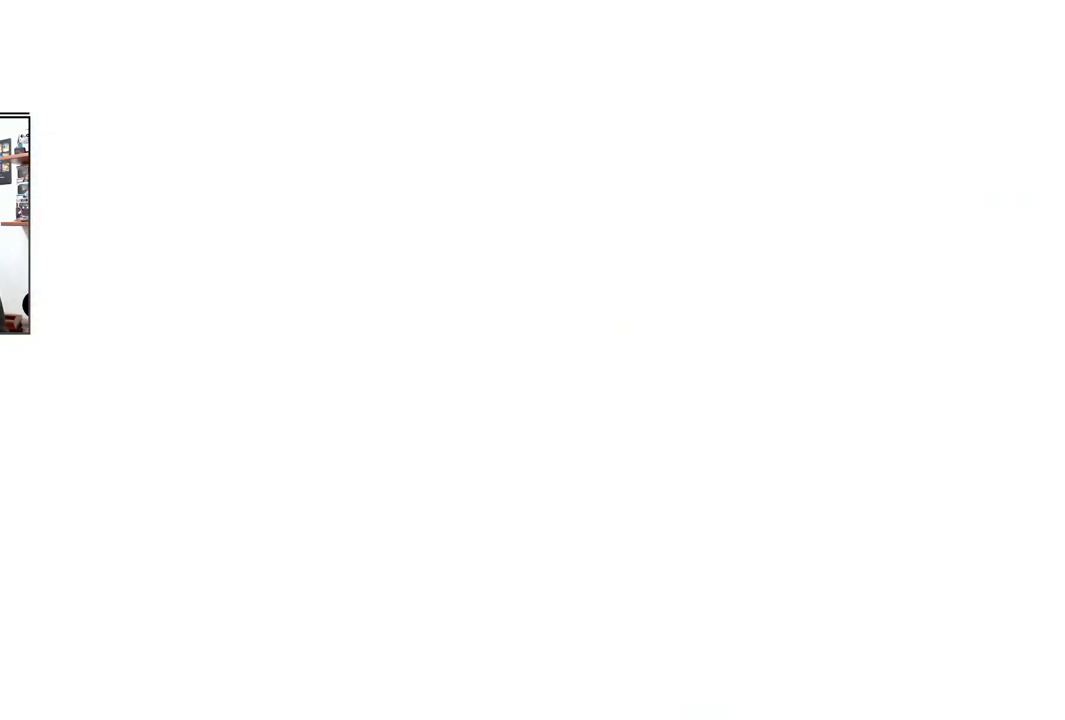
{"buttons": [], "left_stick": "center", "right_stick": "center", "events": []}
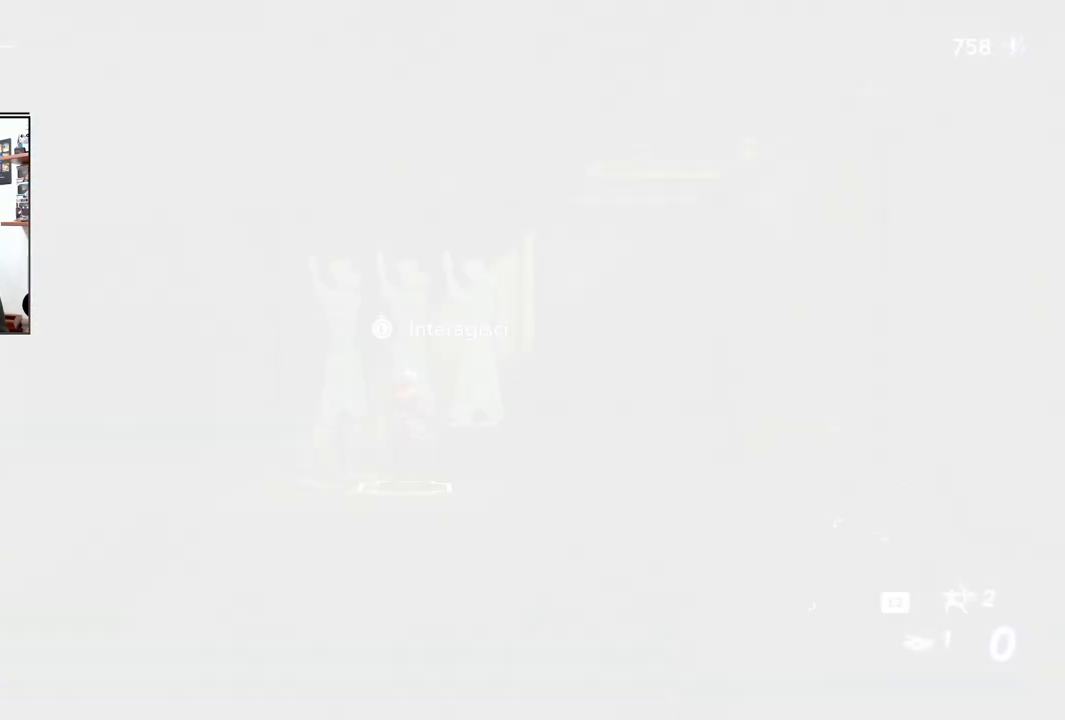
{"buttons": [], "left_stick": "center", "right_stick": "center", "events": []}
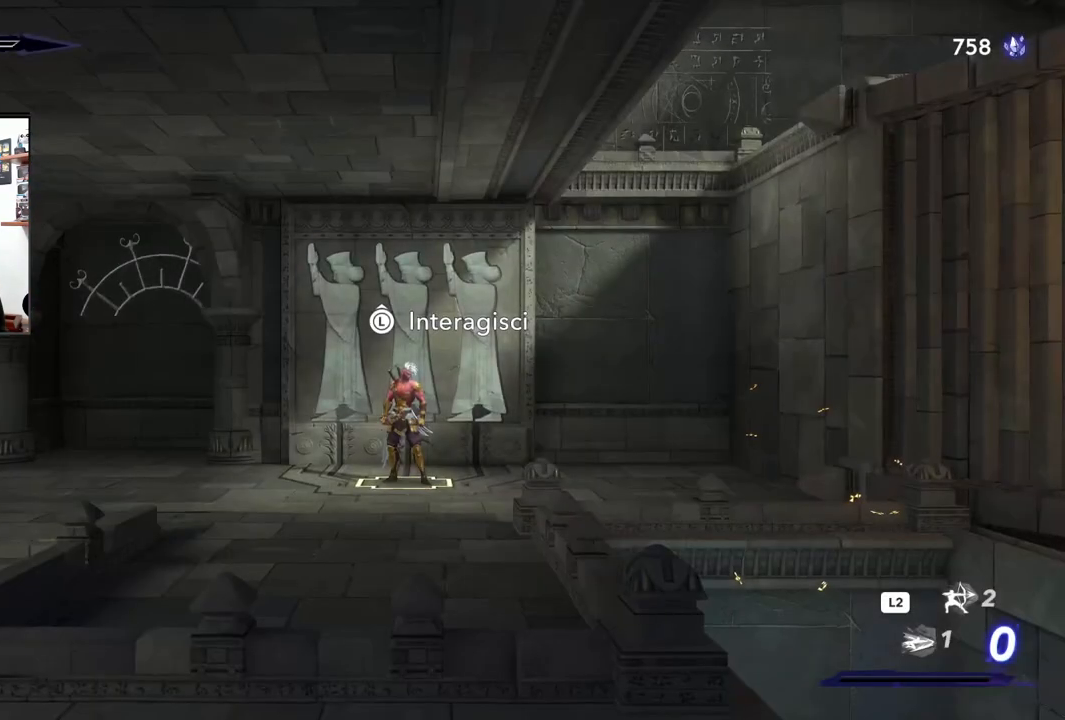
{"buttons": [], "left_stick": "center", "right_stick": "center", "events": []}
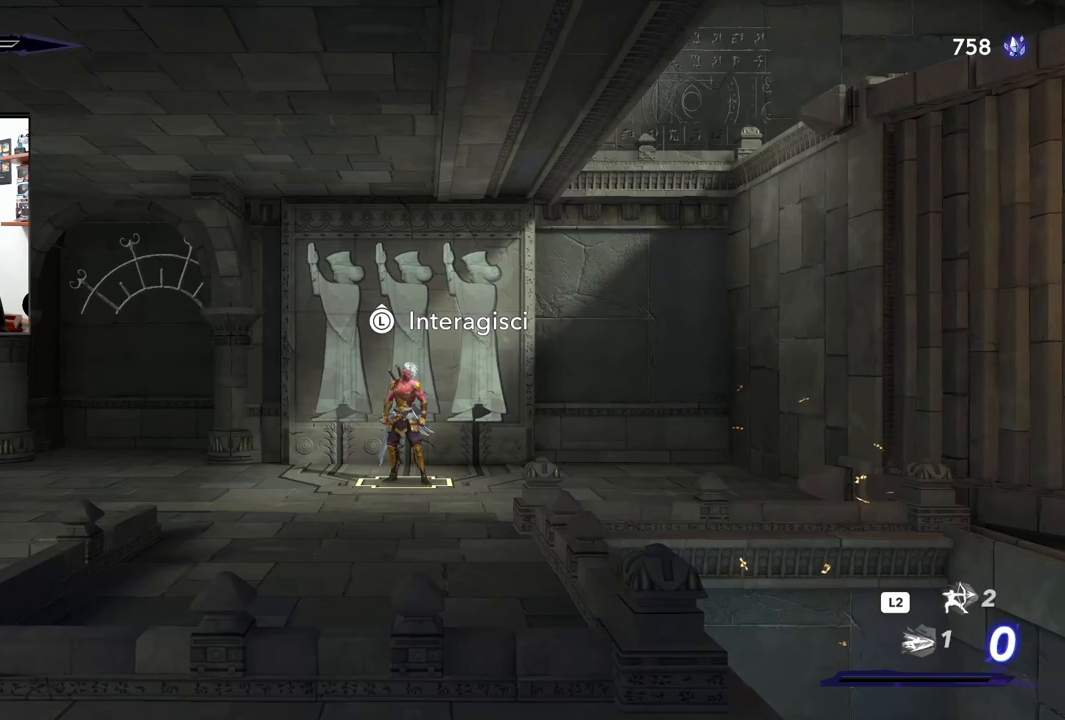
{"buttons": [], "left_stick": "center", "right_stick": "center", "events": []}
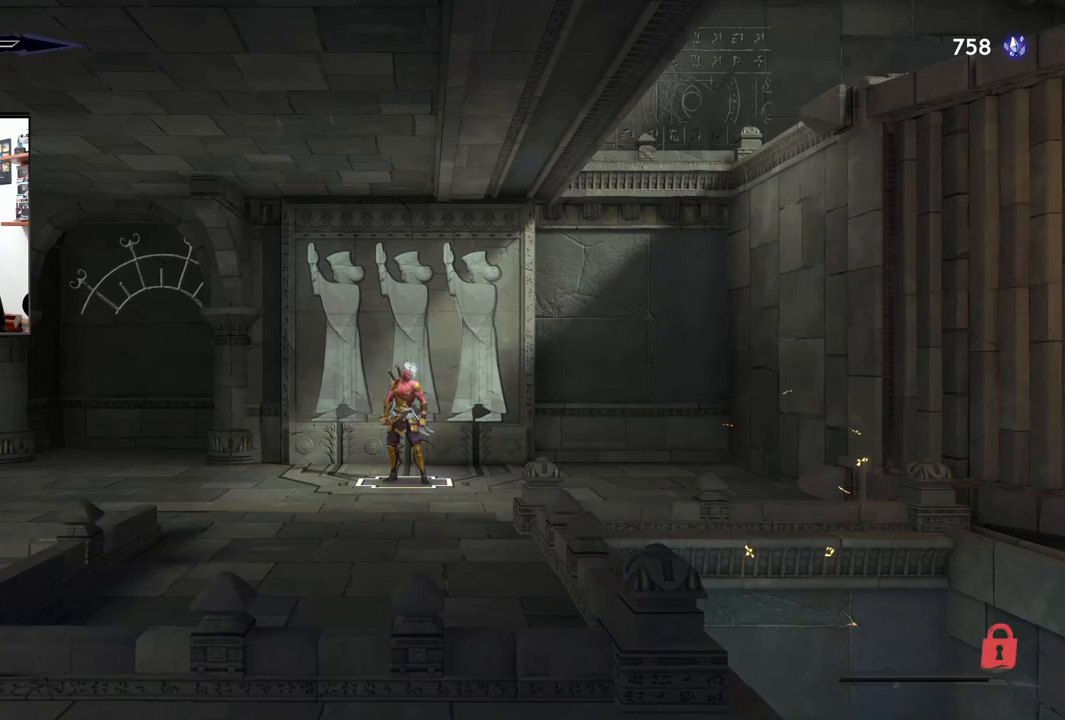
{"buttons": [], "left_stick": "center", "right_stick": "center", "events": [[33, "left_stick", "up"], [250, "left_stick", "center"]]}
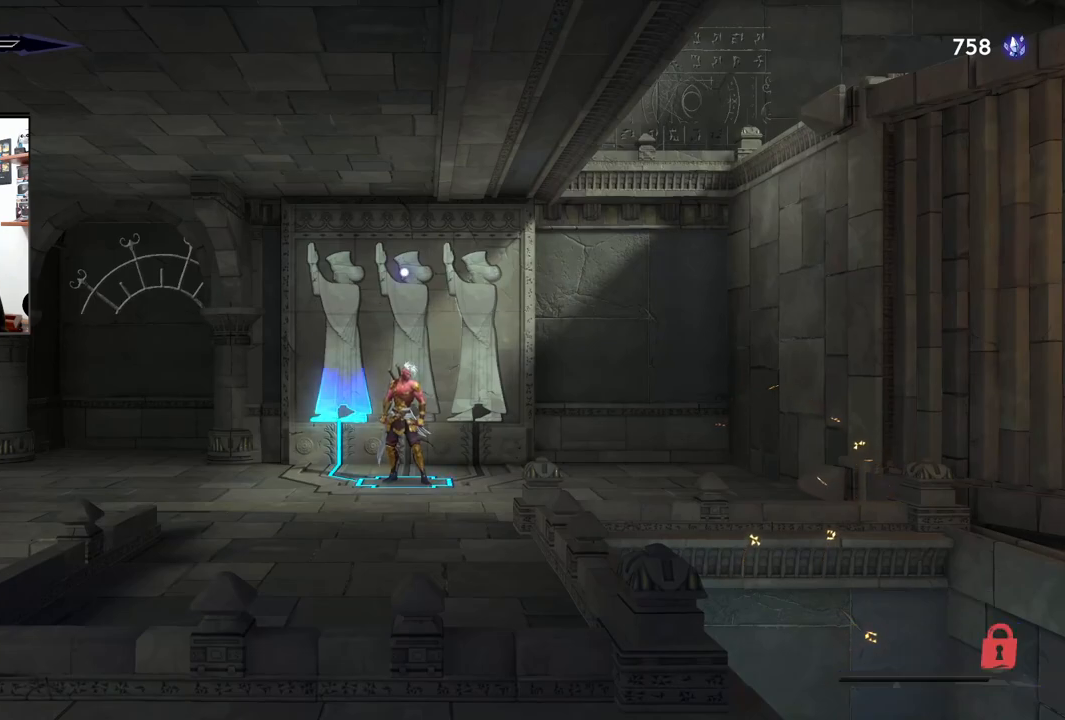
{"buttons": [], "left_stick": "center", "right_stick": "center", "events": []}
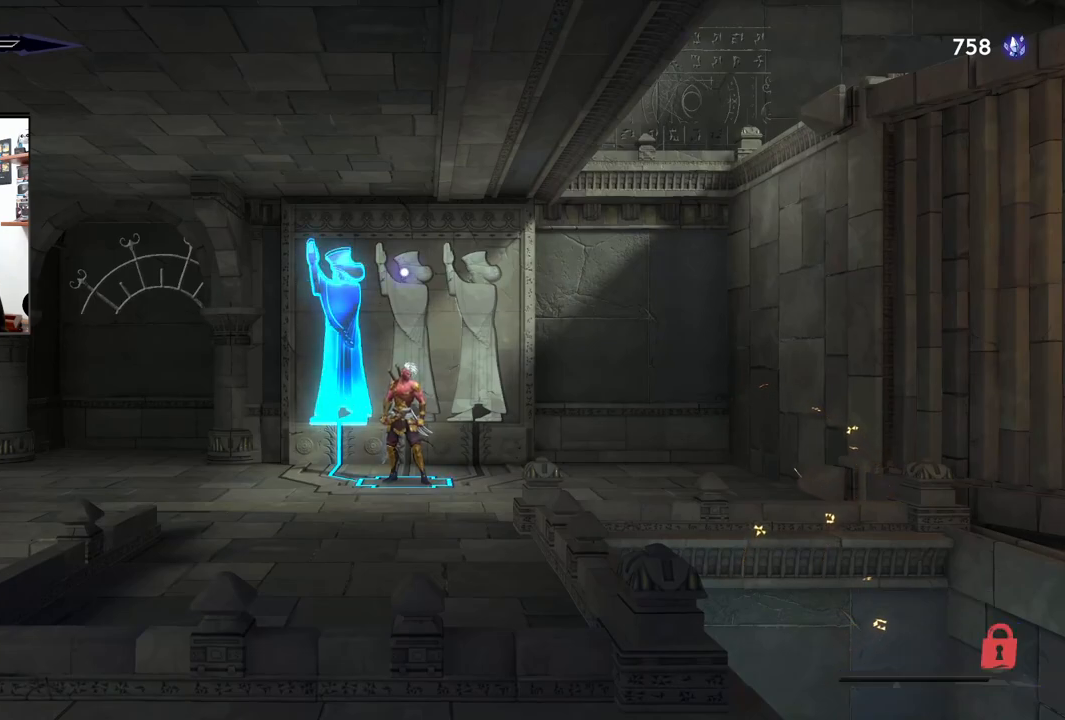
{"buttons": ["R2"], "left_stick": "right", "right_stick": "center", "events": [[50, "left_stick", "right"], [267, "R2", "down"]]}
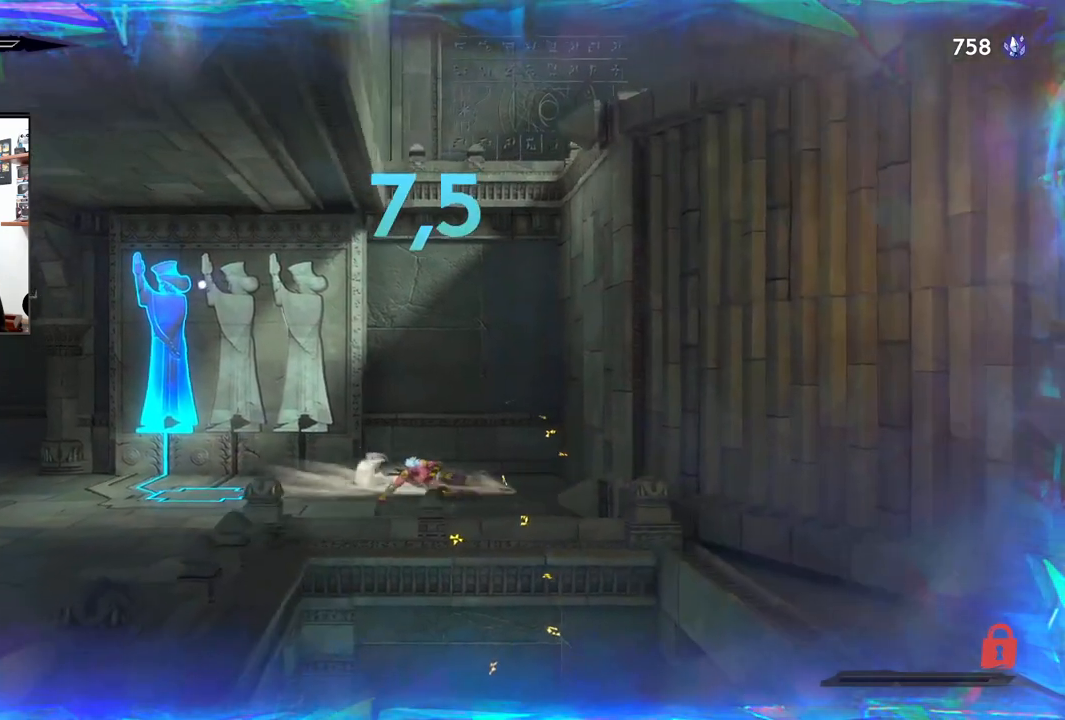
{"buttons": ["CROSS"], "left_stick": "left", "right_stick": "center", "events": [[117, "CROSS", "down"], [383, "CROSS", "up"], [400, "R2", "up"], [433, "CROSS", "down"], [450, "left_stick", "left"]]}